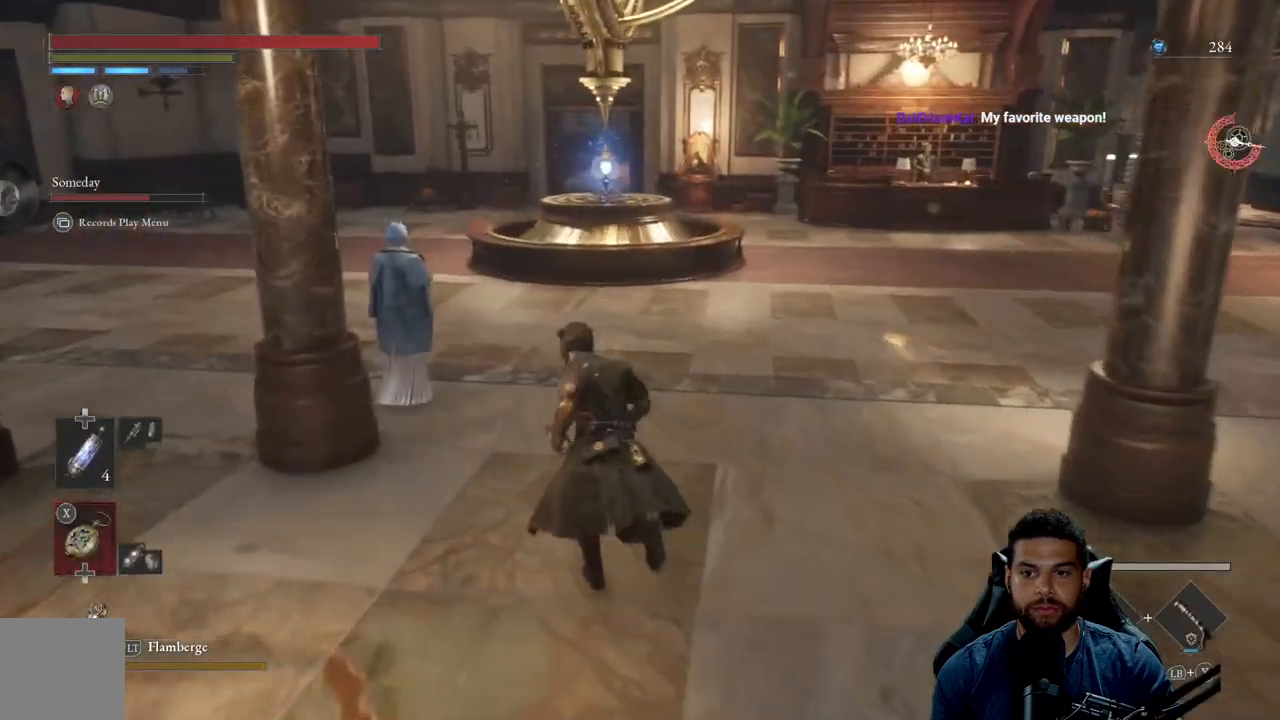
Gameplay with a controller (Xbox layout); each line is a JSON object with the inputs held at the frame after it. "events" lists button and stick changes between this image and that frame as [ms after this image, input, new state], when the widget could be followed in between.
{"buttons": ["B"], "left_stick": "up-right", "right_stick": "center", "events": [[17, "right_stick", "left"], [133, "right_stick", "center"], [400, "left_stick", "up-right"]]}
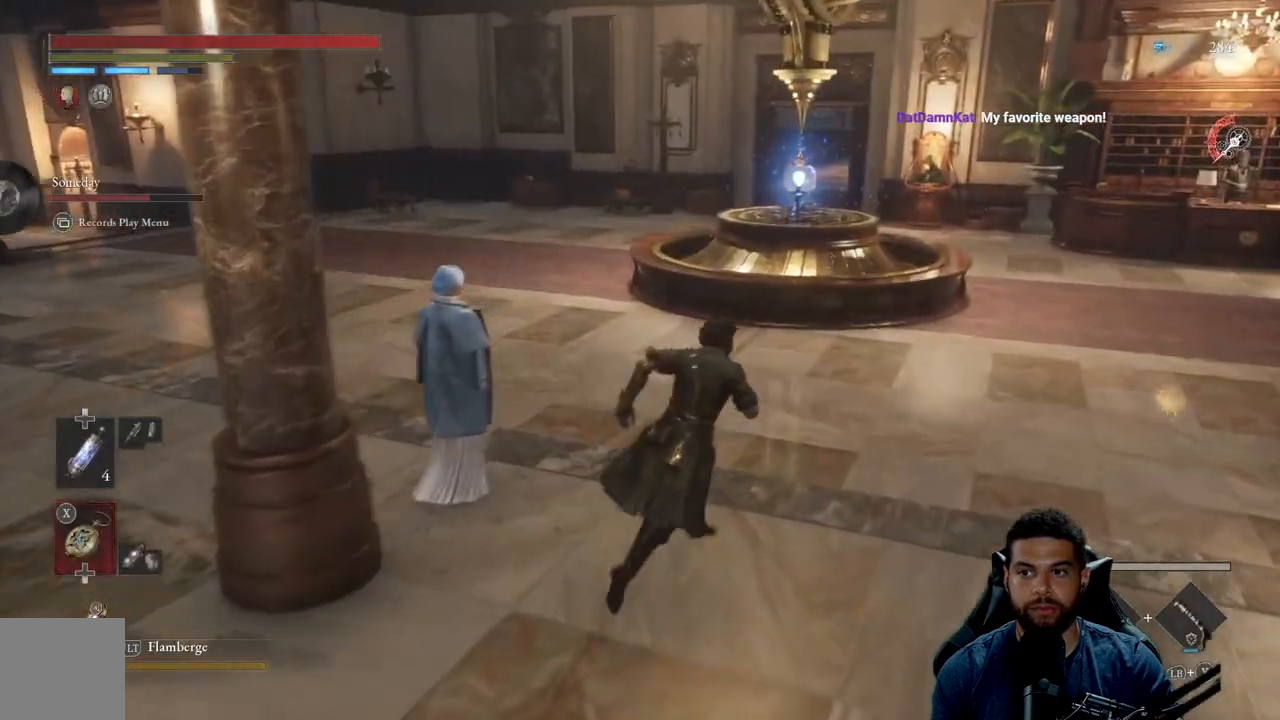
{"buttons": ["B"], "left_stick": "up-left", "right_stick": "right", "events": [[67, "left_stick", "up"], [367, "left_stick", "up-left"], [500, "right_stick", "right"]]}
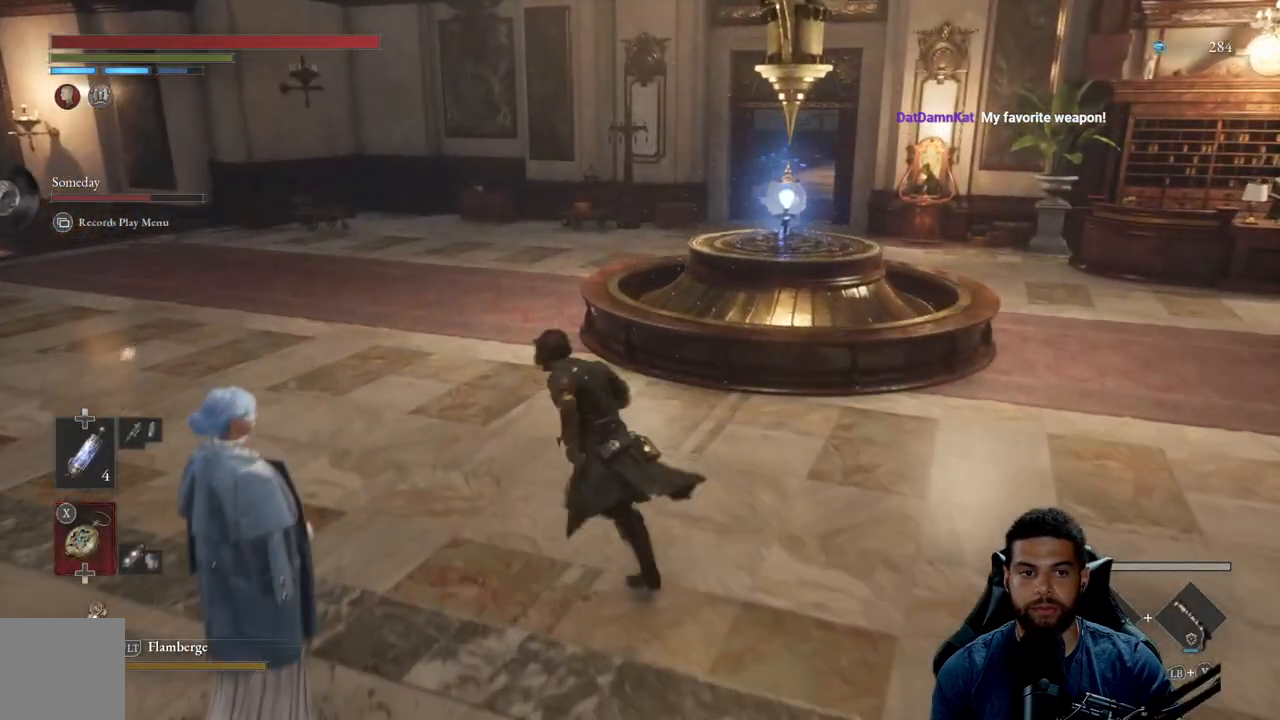
{"buttons": ["B"], "left_stick": "up-left", "right_stick": "right", "events": []}
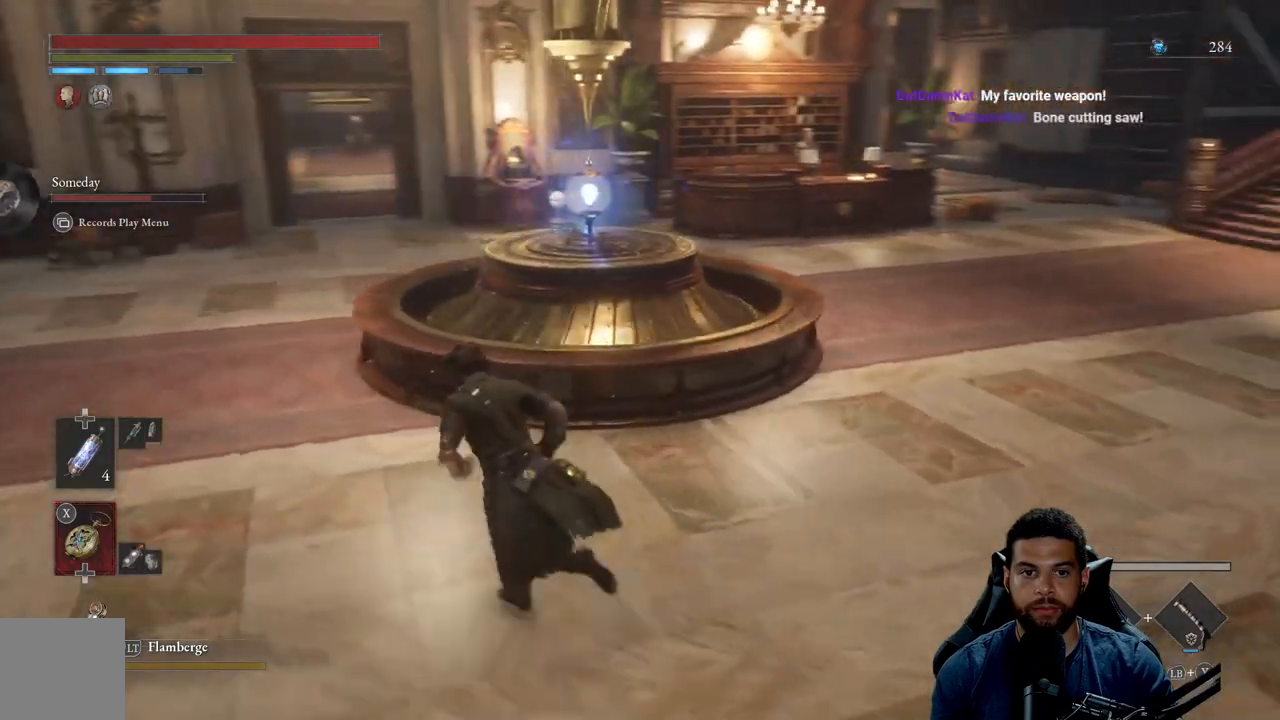
{"buttons": ["B"], "left_stick": "up-left", "right_stick": "right", "events": []}
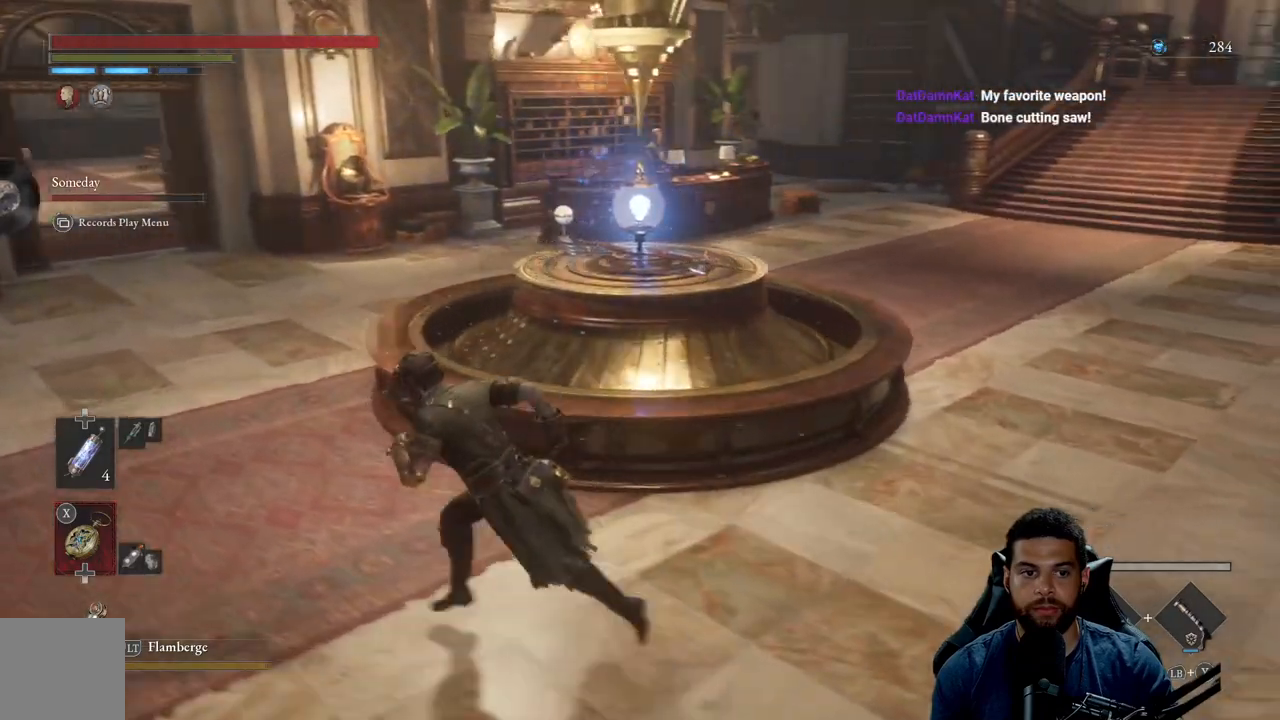
{"buttons": ["B"], "left_stick": "up-left", "right_stick": "right", "events": []}
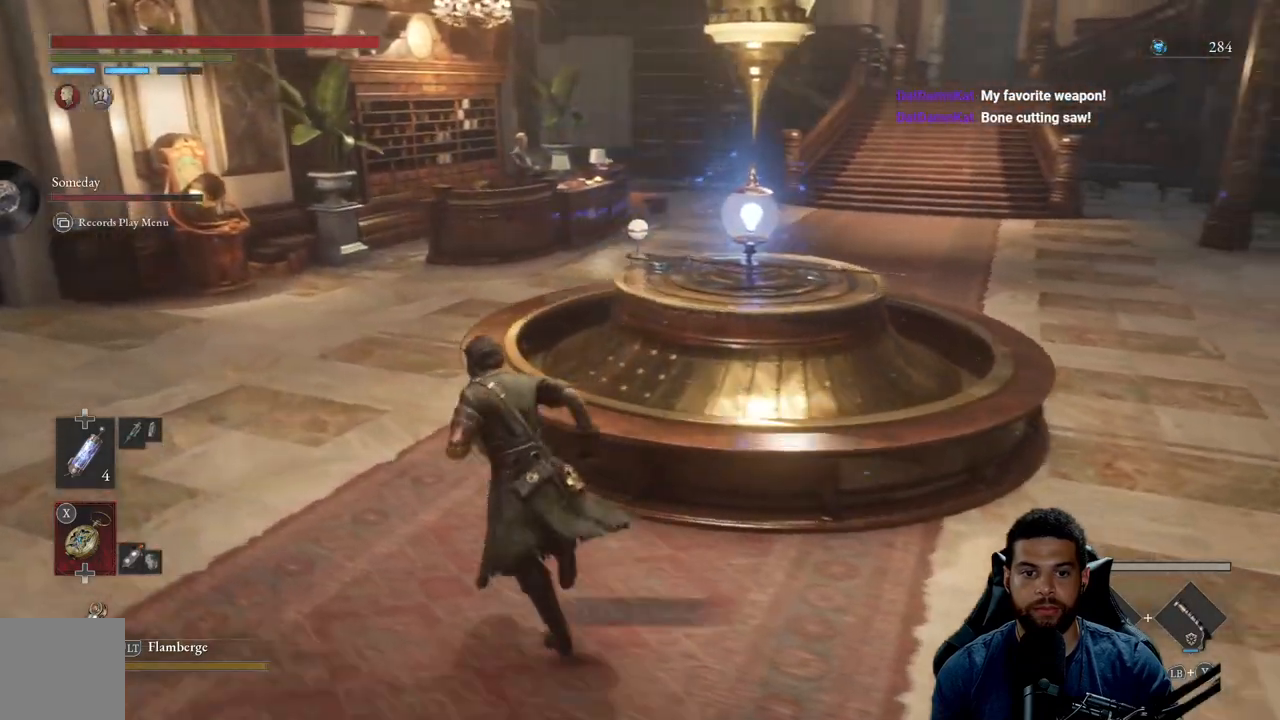
{"buttons": ["B"], "left_stick": "up-right", "right_stick": "right", "events": [[183, "left_stick", "down-left"], [300, "left_stick", "down-right"], [367, "left_stick", "right"], [500, "left_stick", "up-right"]]}
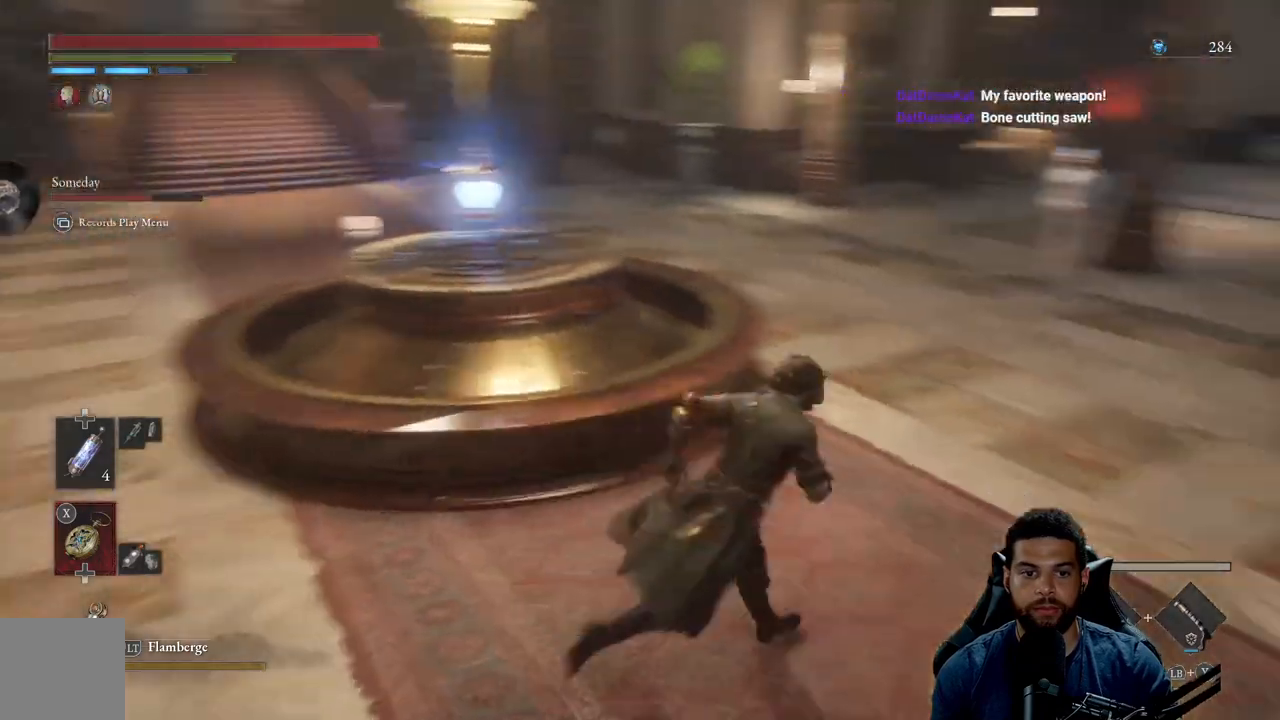
{"buttons": ["B"], "left_stick": "center", "right_stick": "center", "events": [[67, "right_stick", "center"], [133, "left_stick", "up"], [250, "left_stick", "center"]]}
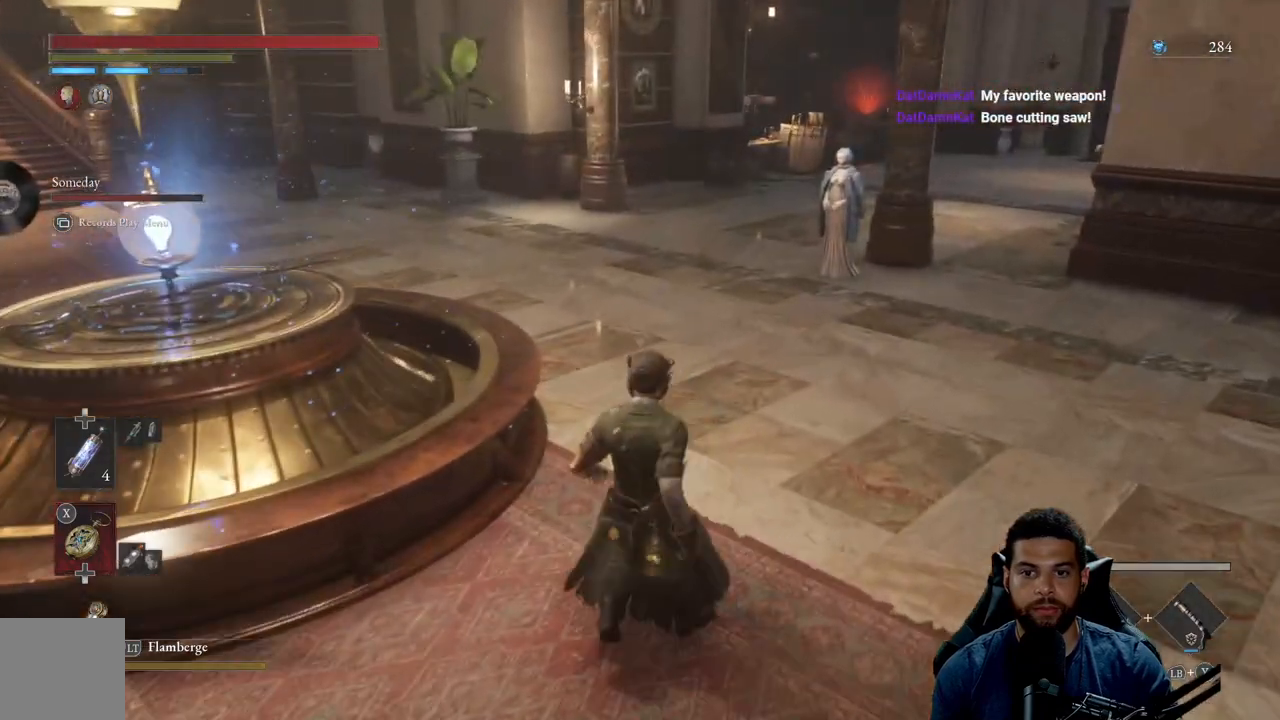
{"buttons": ["B"], "left_stick": "center", "right_stick": "center", "events": []}
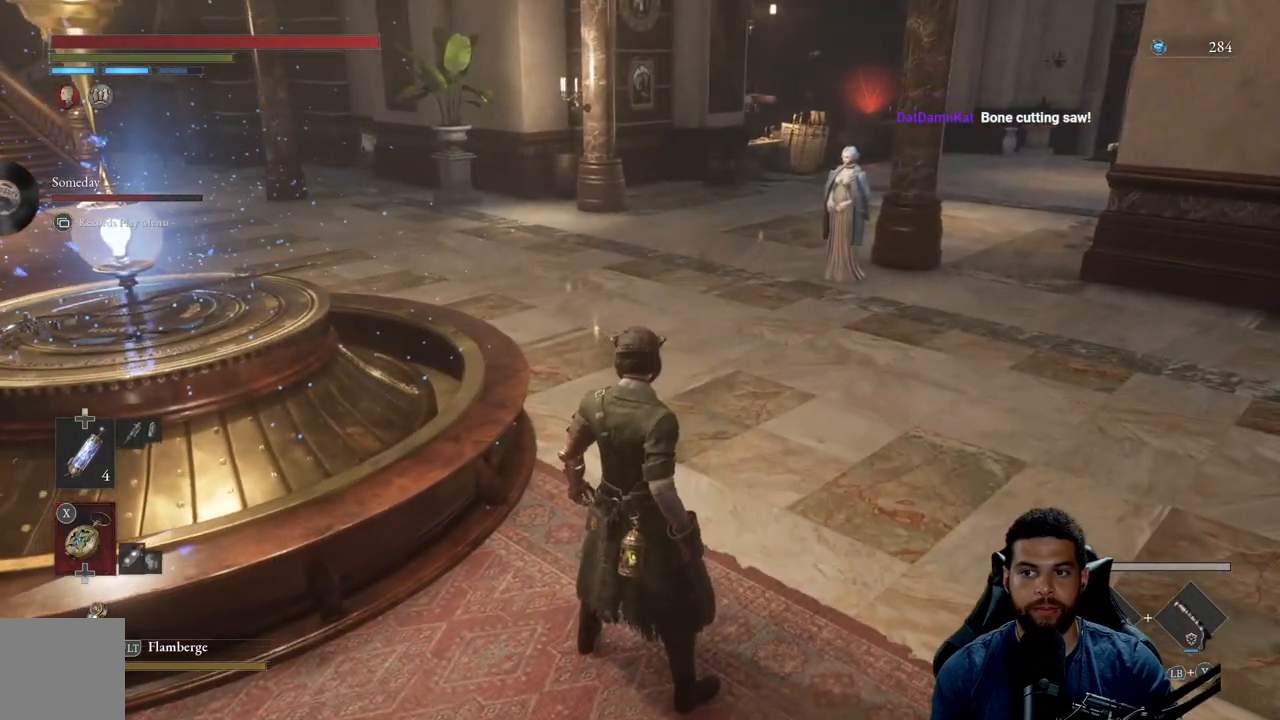
{"buttons": ["B"], "left_stick": "center", "right_stick": "center", "events": []}
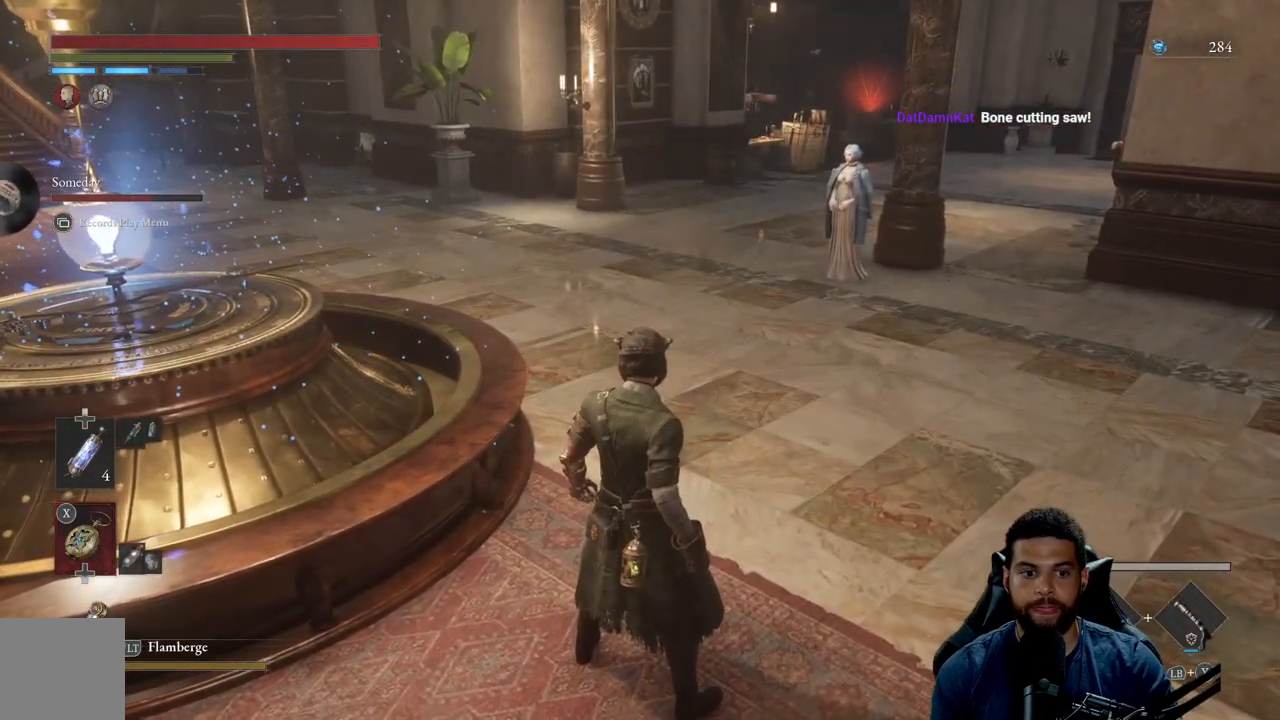
{"buttons": [], "left_stick": "center", "right_stick": "center", "events": [[417, "B", "up"]]}
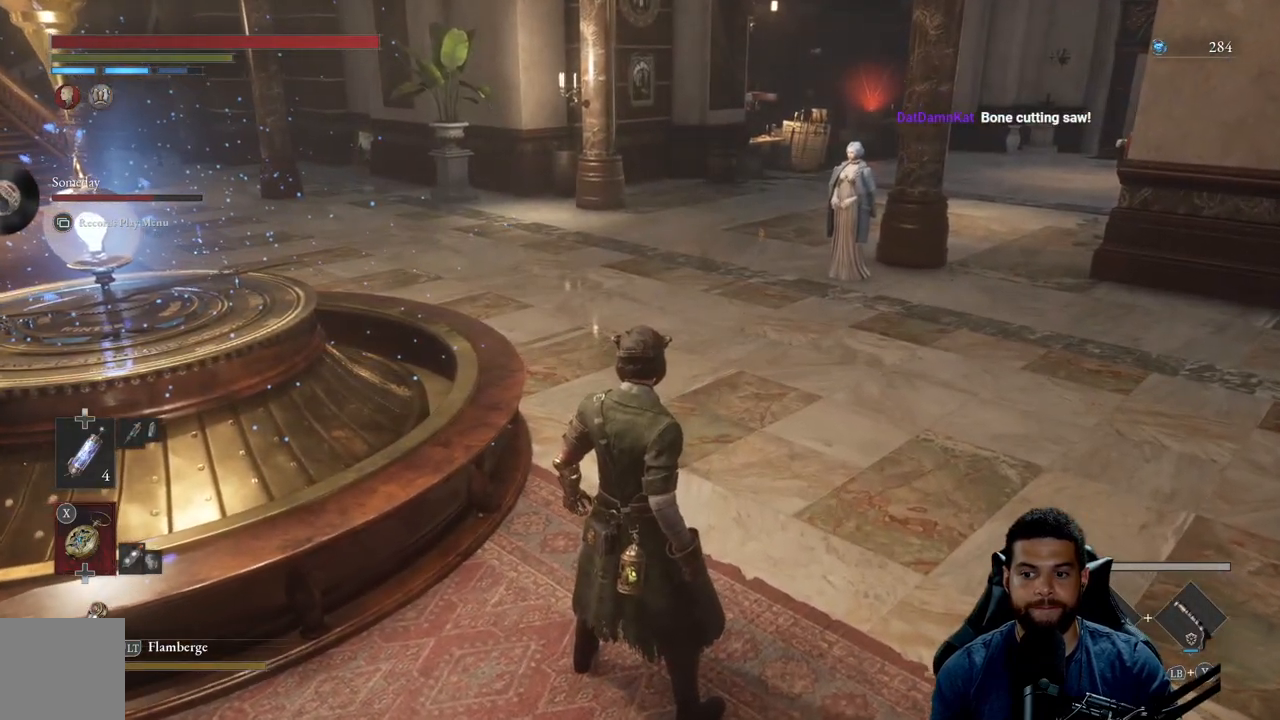
{"buttons": [], "left_stick": "center", "right_stick": "center", "events": []}
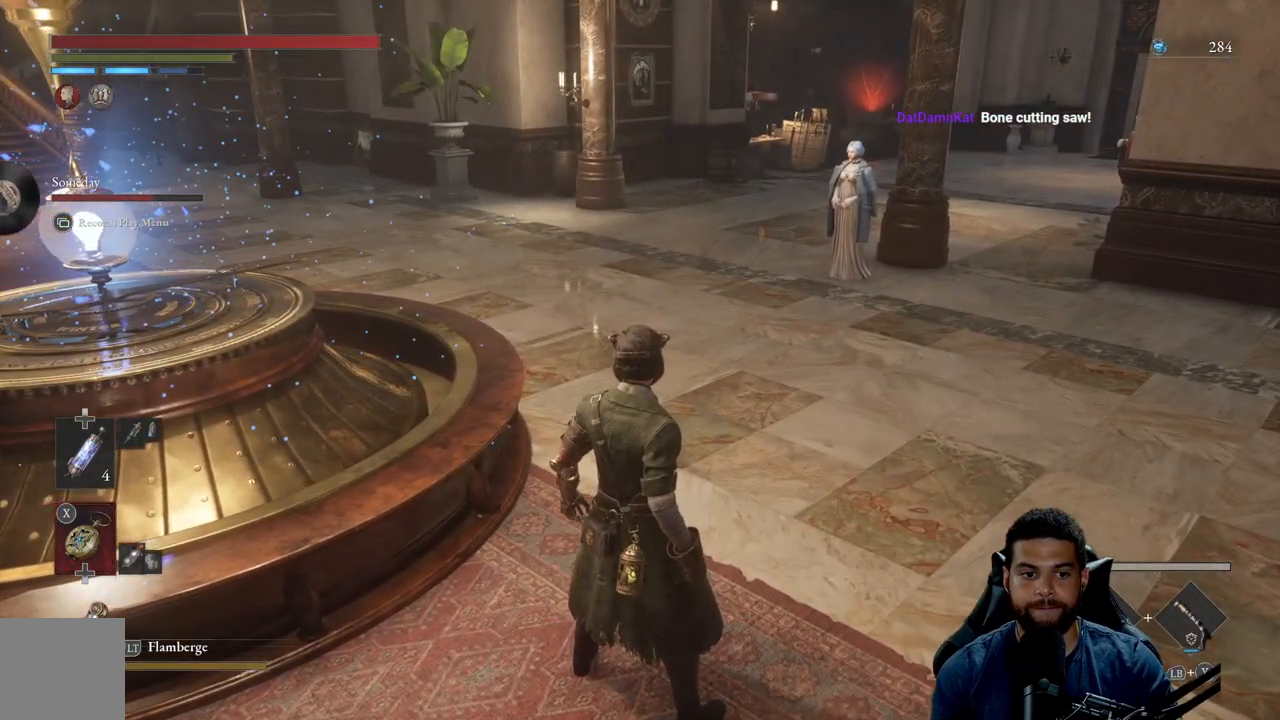
{"buttons": [], "left_stick": "center", "right_stick": "left", "events": [[83, "left_stick", "down-left"], [200, "right_stick", "left"], [417, "left_stick", "center"]]}
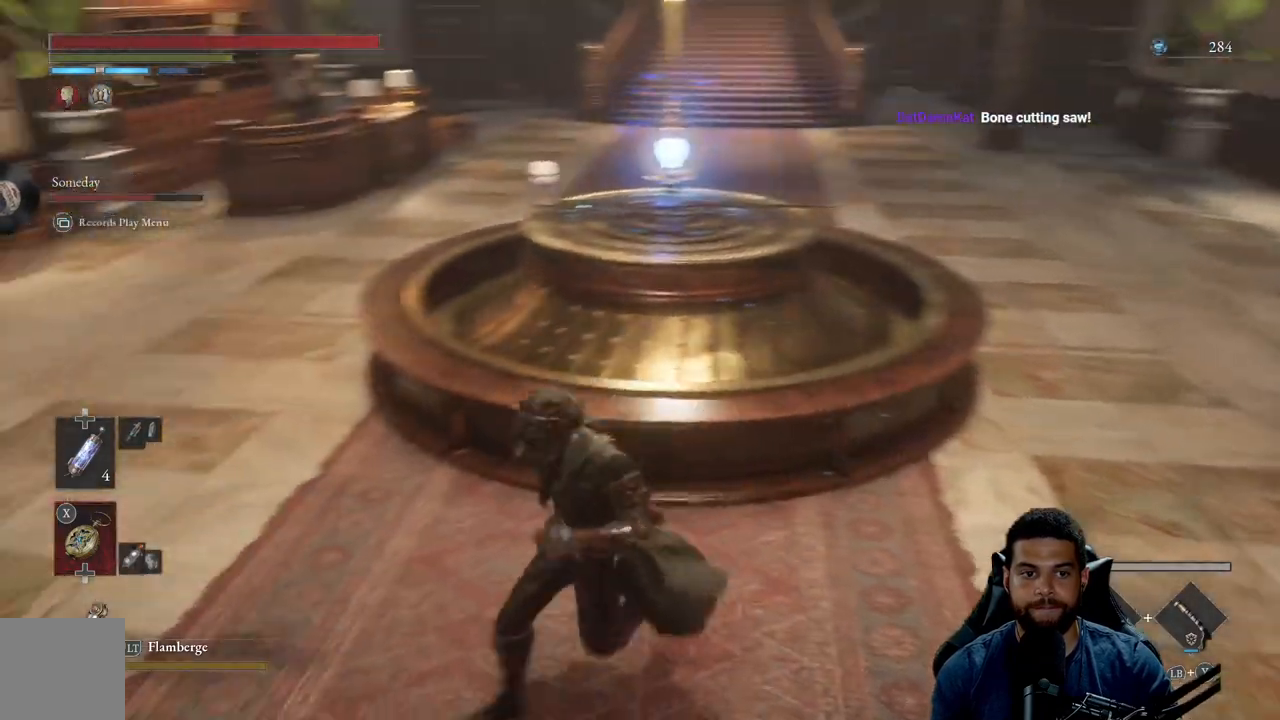
{"buttons": [], "left_stick": "up-right", "right_stick": "right", "events": [[333, "left_stick", "up-right"], [367, "right_stick", "center"], [483, "right_stick", "right"]]}
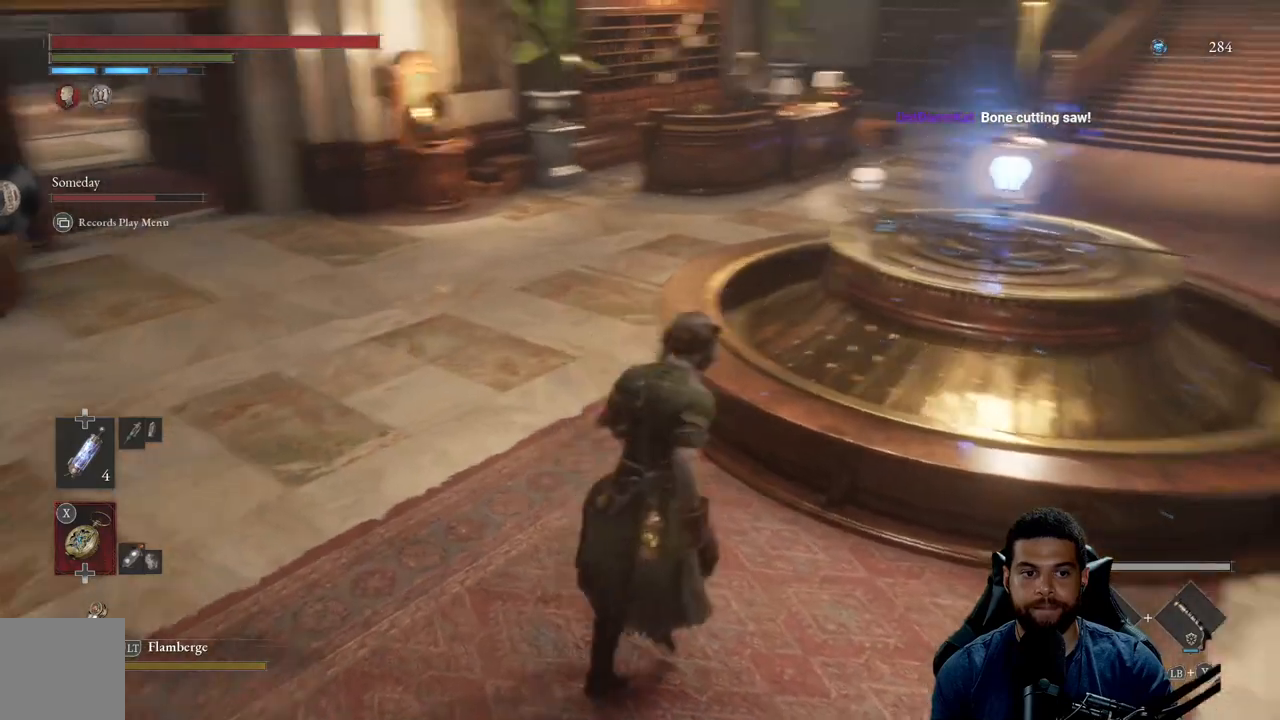
{"buttons": [], "left_stick": "center", "right_stick": "center", "events": [[117, "right_stick", "center"], [300, "left_stick", "center"]]}
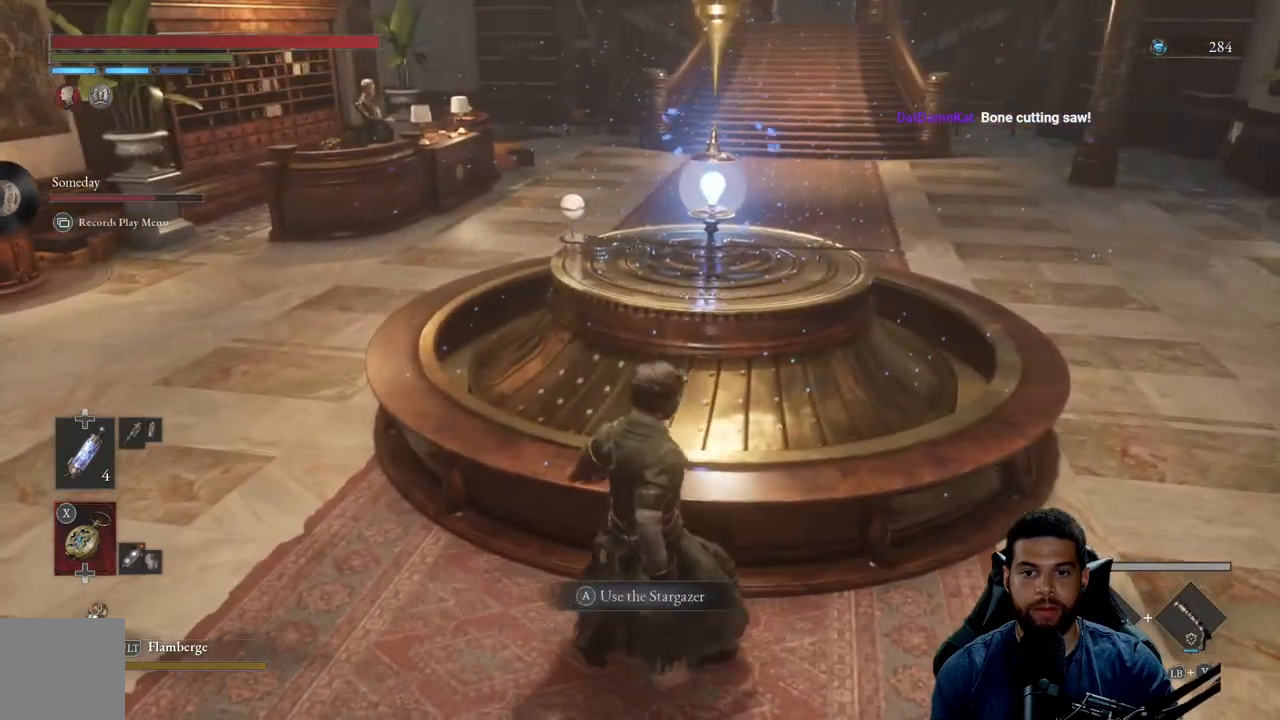
{"buttons": [], "left_stick": "center", "right_stick": "center", "events": []}
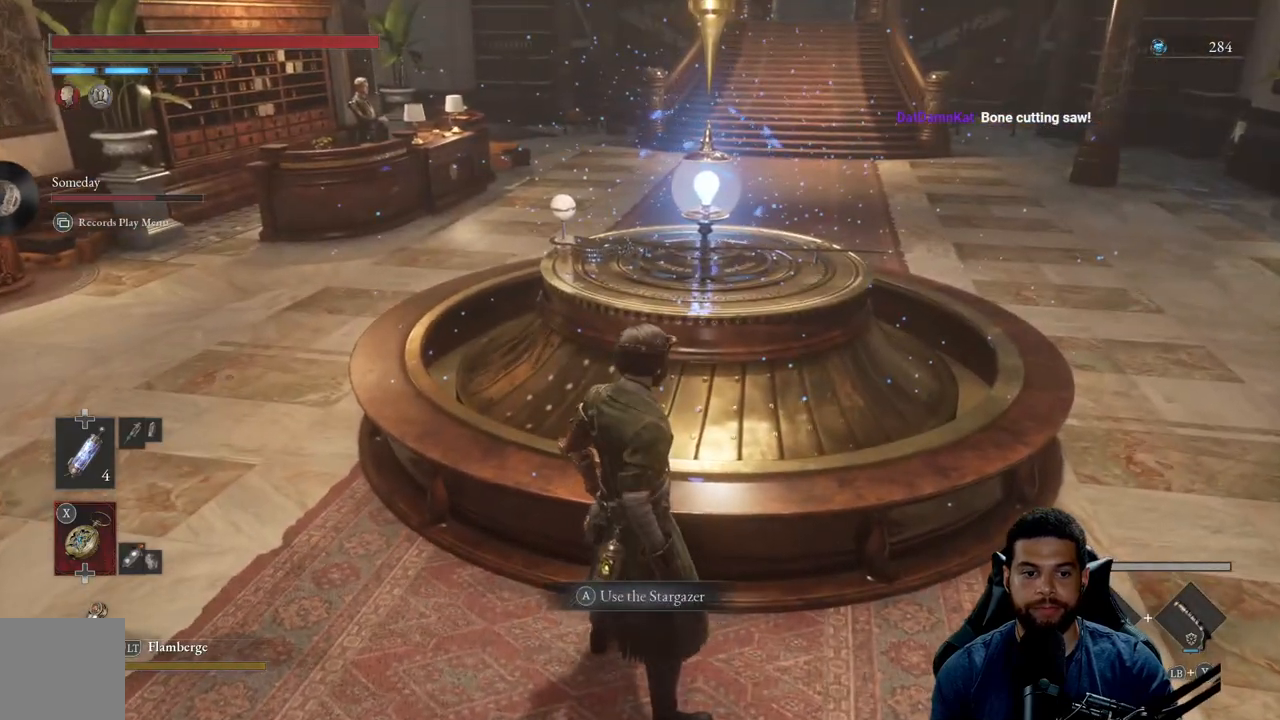
{"buttons": [], "left_stick": "center", "right_stick": "center", "events": []}
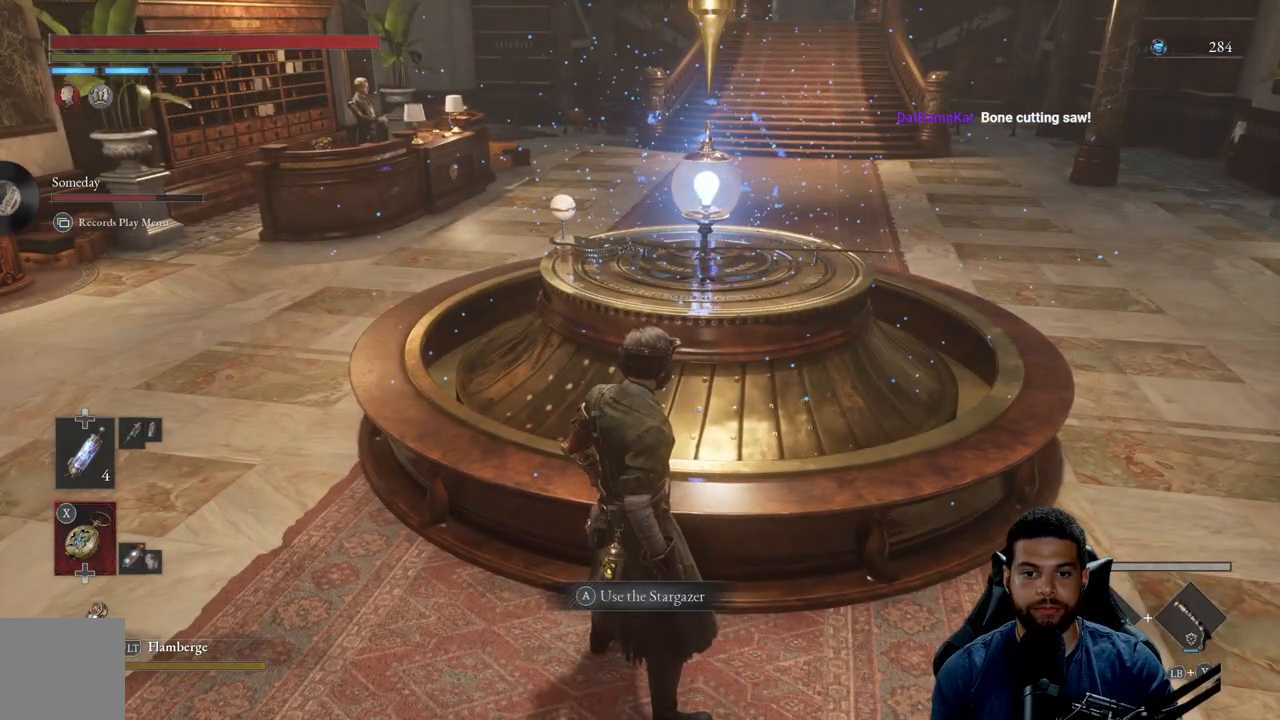
{"buttons": [], "left_stick": "center", "right_stick": "center", "events": [[333, "A", "down"], [417, "A", "up"]]}
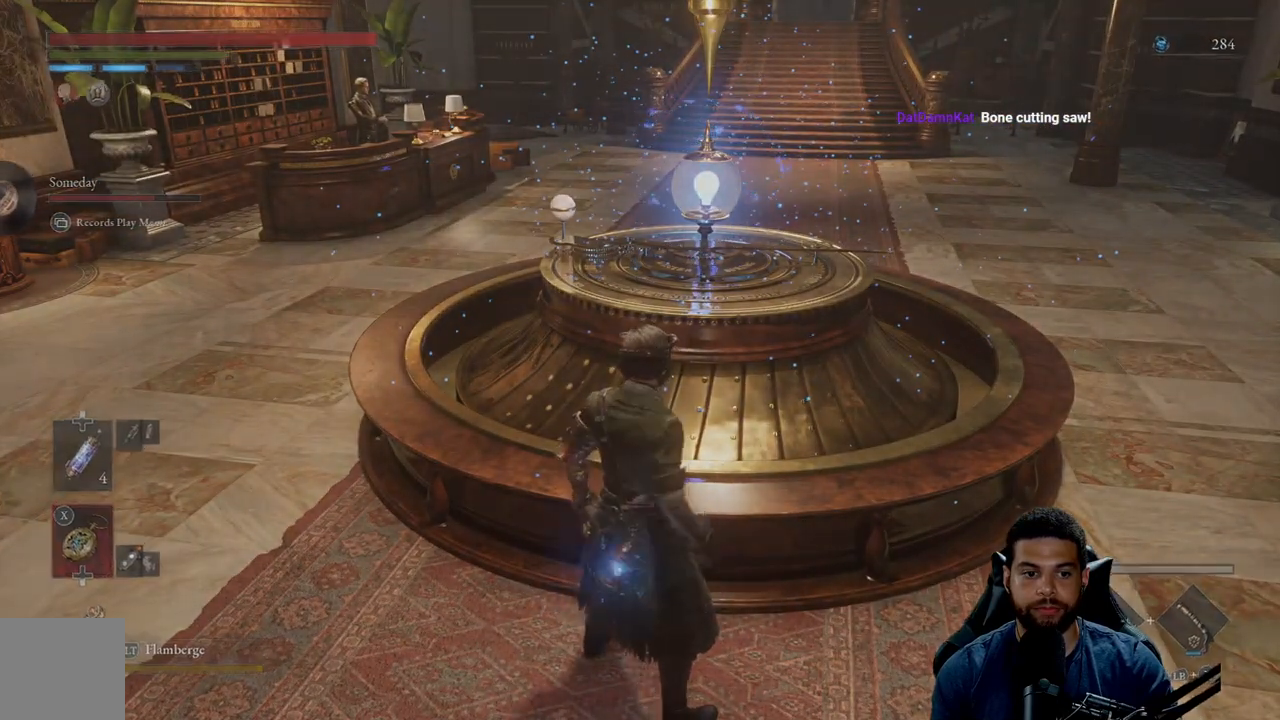
{"buttons": [], "left_stick": "center", "right_stick": "center", "events": []}
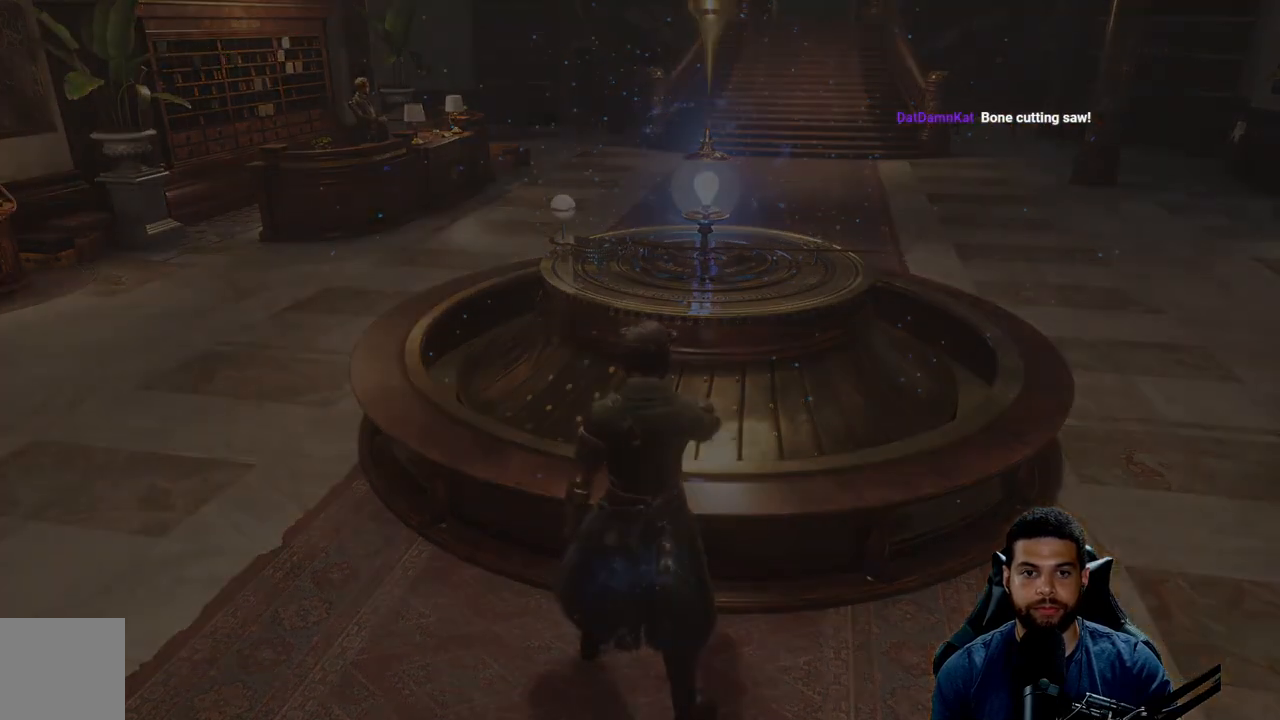
{"buttons": [], "left_stick": "down", "right_stick": "center", "events": [[383, "left_stick", "down"], [433, "B", "down"], [500, "B", "up"]]}
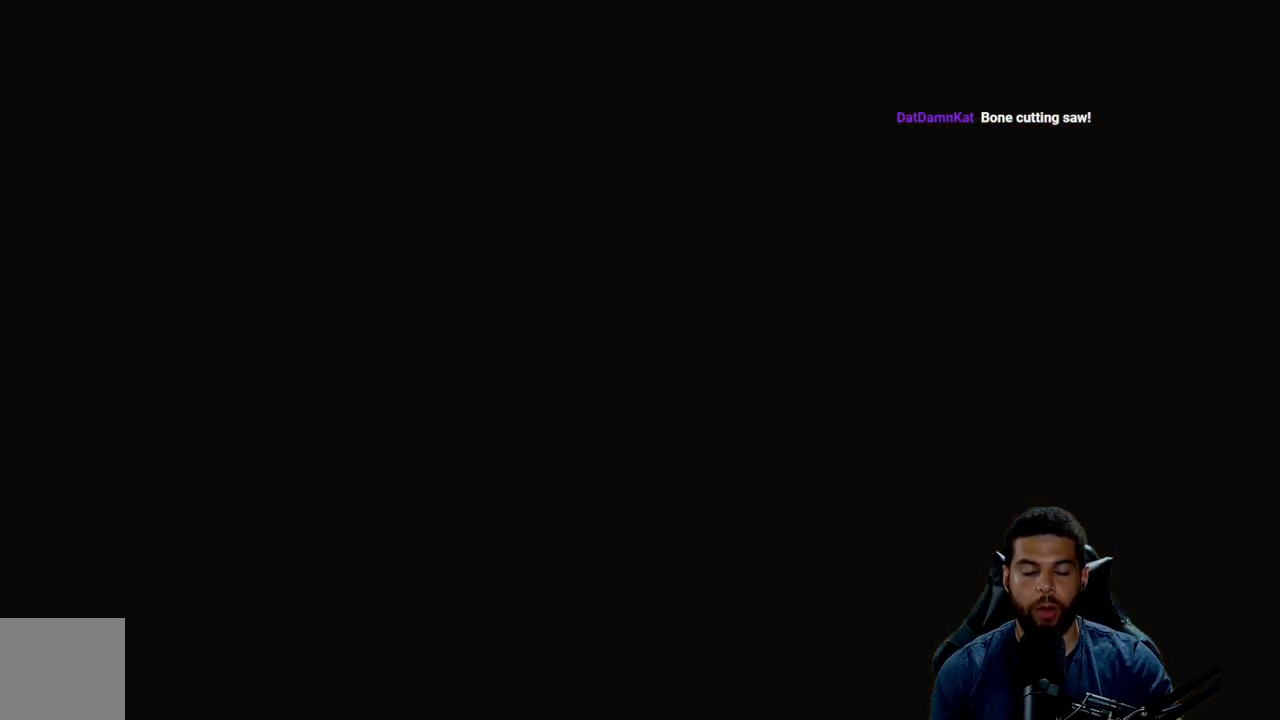
{"buttons": [], "left_stick": "center", "right_stick": "center", "events": [[67, "left_stick", "center"], [83, "B", "down"], [167, "B", "up"], [267, "B", "down"], [333, "B", "up"], [417, "B", "down"], [500, "B", "up"]]}
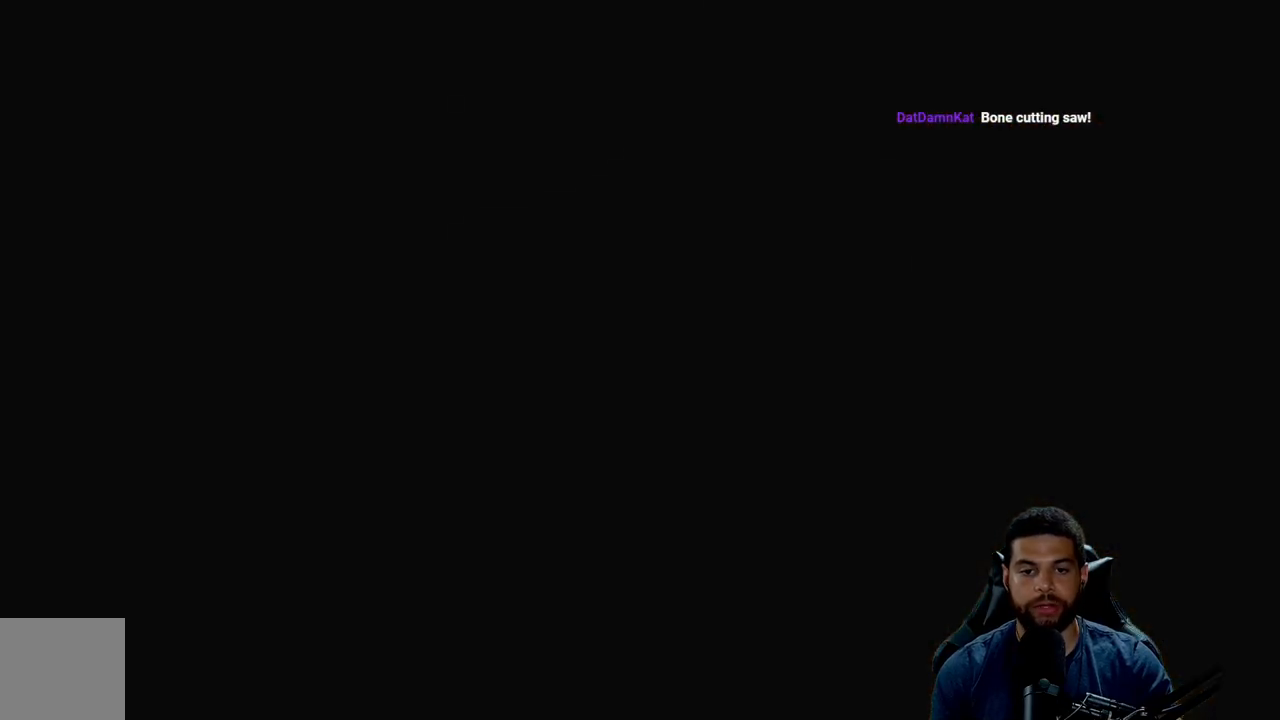
{"buttons": [], "left_stick": "center", "right_stick": "center", "events": [[67, "B", "down"], [150, "B", "up"]]}
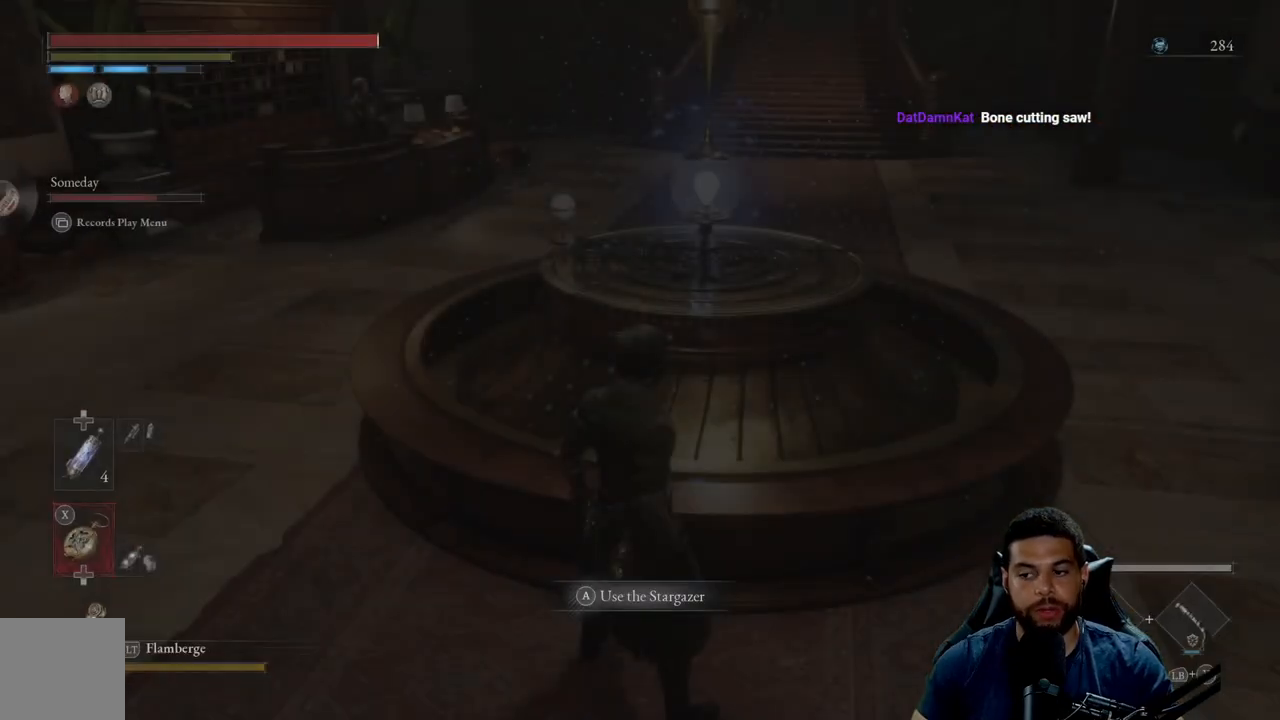
{"buttons": [], "left_stick": "left", "right_stick": "center", "events": [[350, "left_stick", "left"]]}
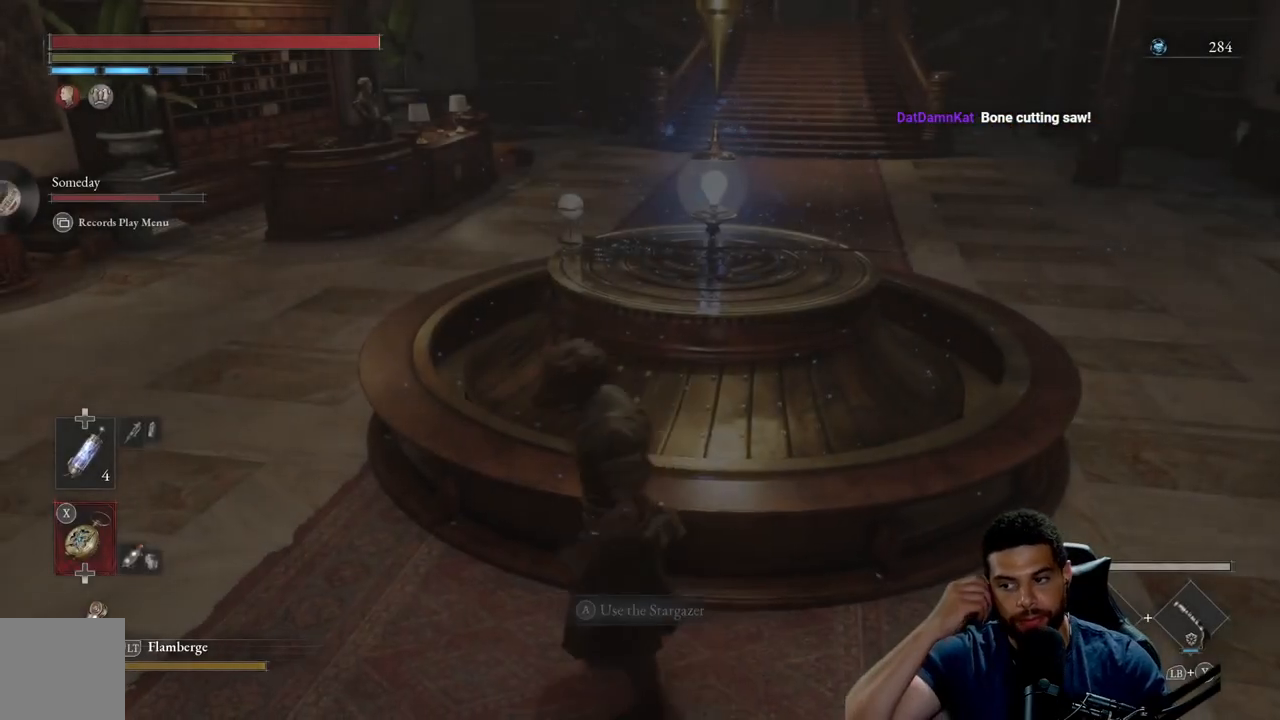
{"buttons": [], "left_stick": "up", "right_stick": "center", "events": [[217, "left_stick", "up-left"], [333, "left_stick", "up"]]}
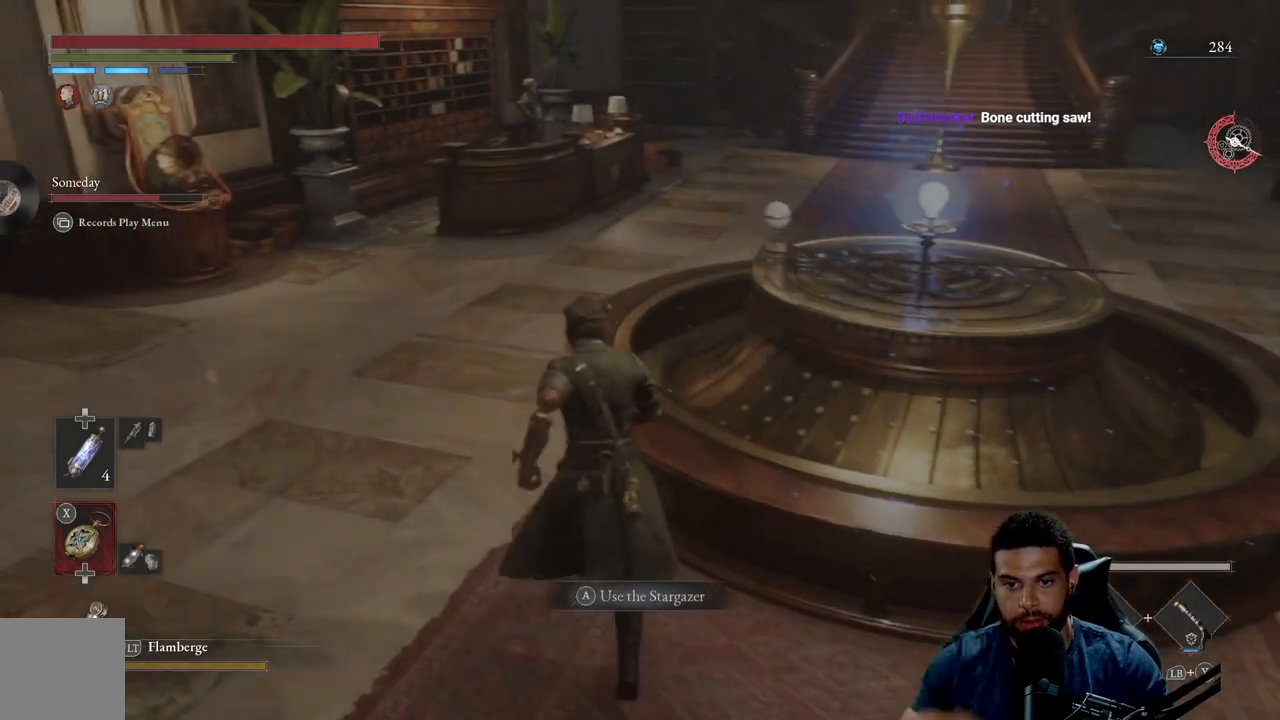
{"buttons": [], "left_stick": "up", "right_stick": "up-right", "events": [[450, "right_stick", "up-right"]]}
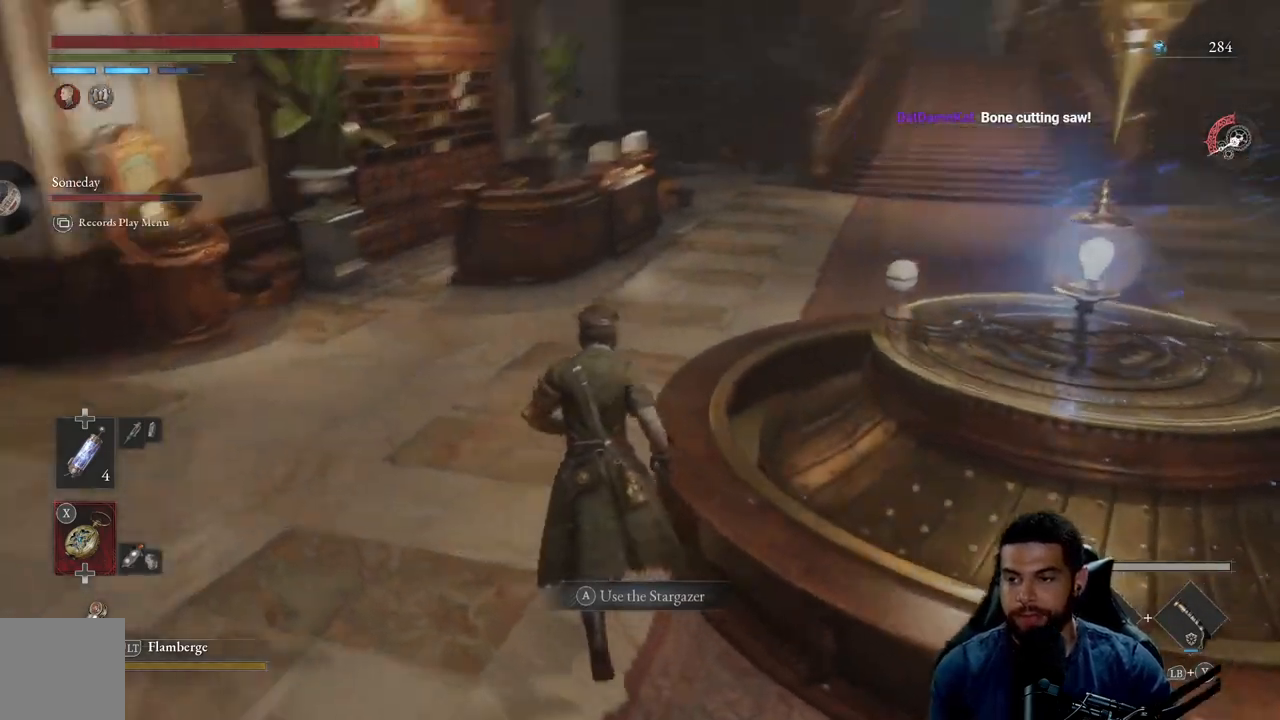
{"buttons": ["B"], "left_stick": "up", "right_stick": "center", "events": [[67, "right_stick", "center"], [133, "B", "down"]]}
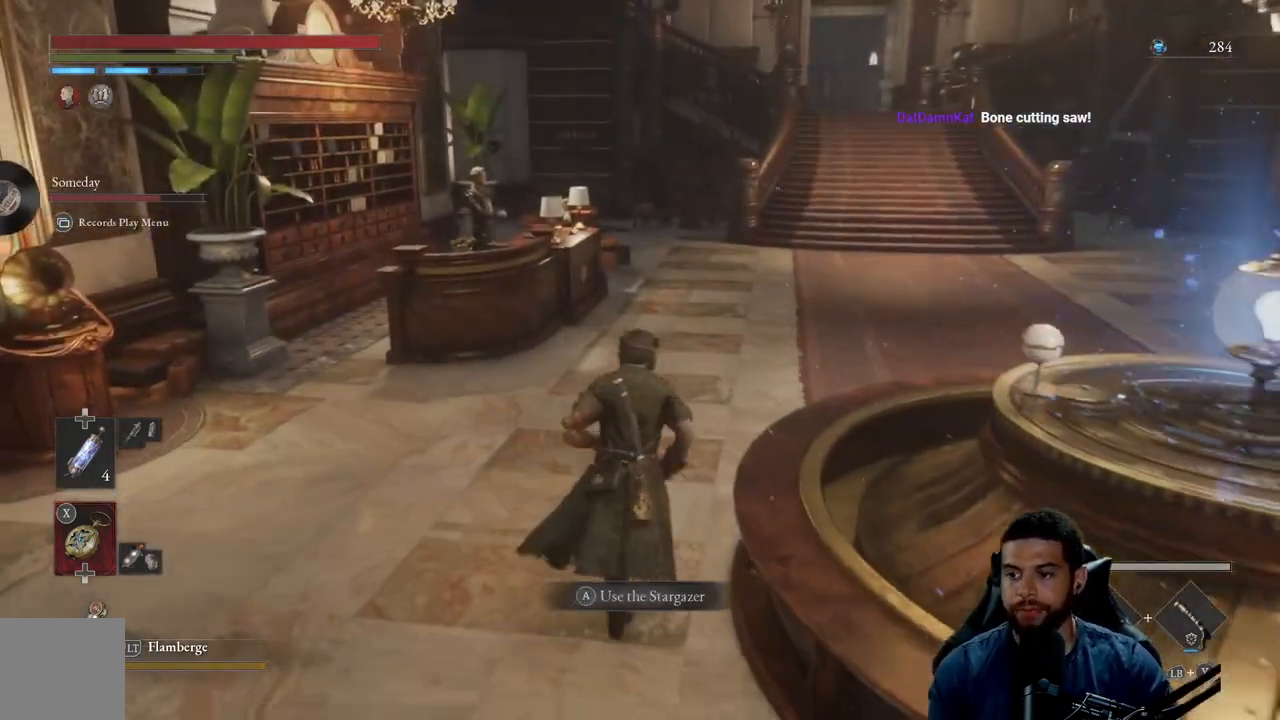
{"buttons": ["B"], "left_stick": "up", "right_stick": "center", "events": []}
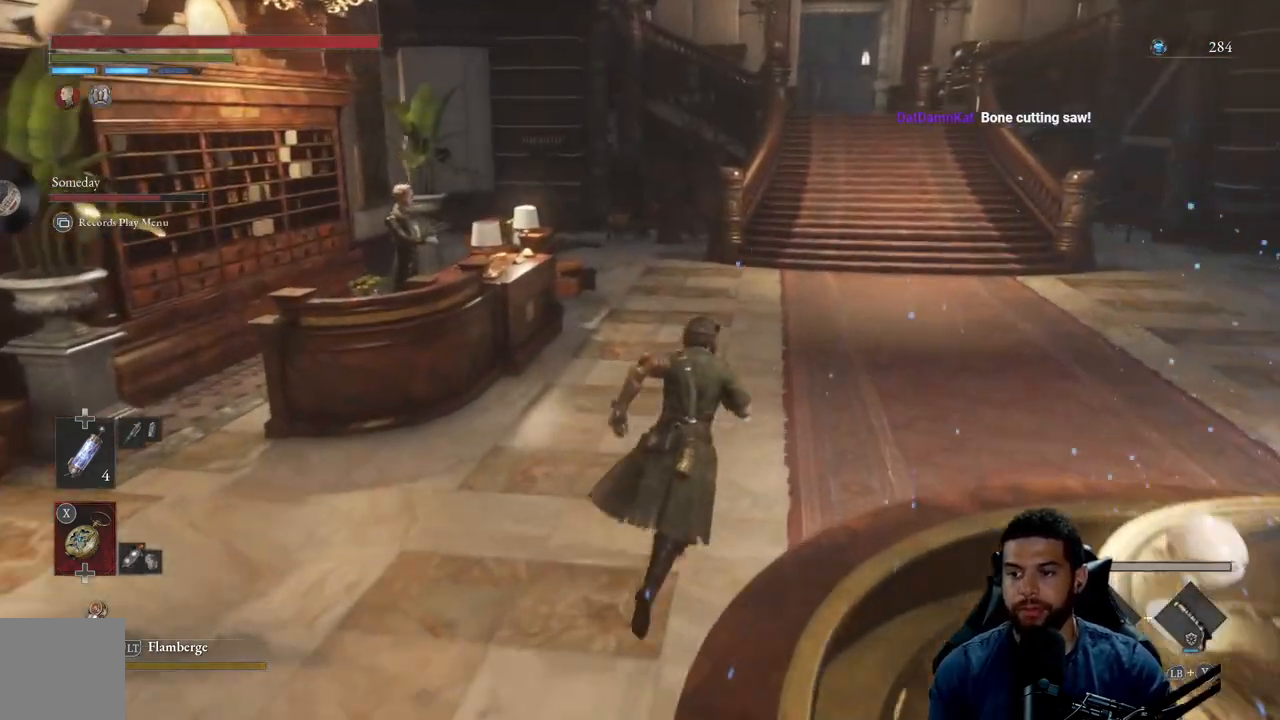
{"buttons": ["B"], "left_stick": "up", "right_stick": "center", "events": []}
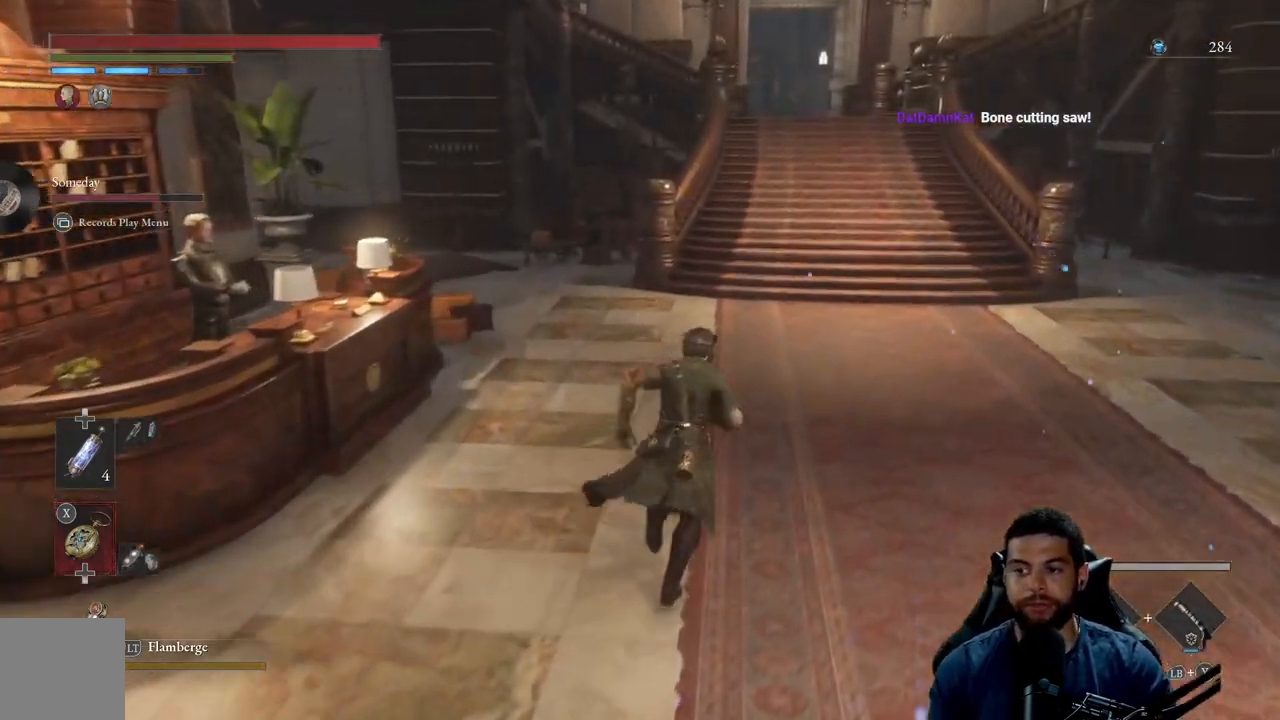
{"buttons": ["B"], "left_stick": "up", "right_stick": "center", "events": []}